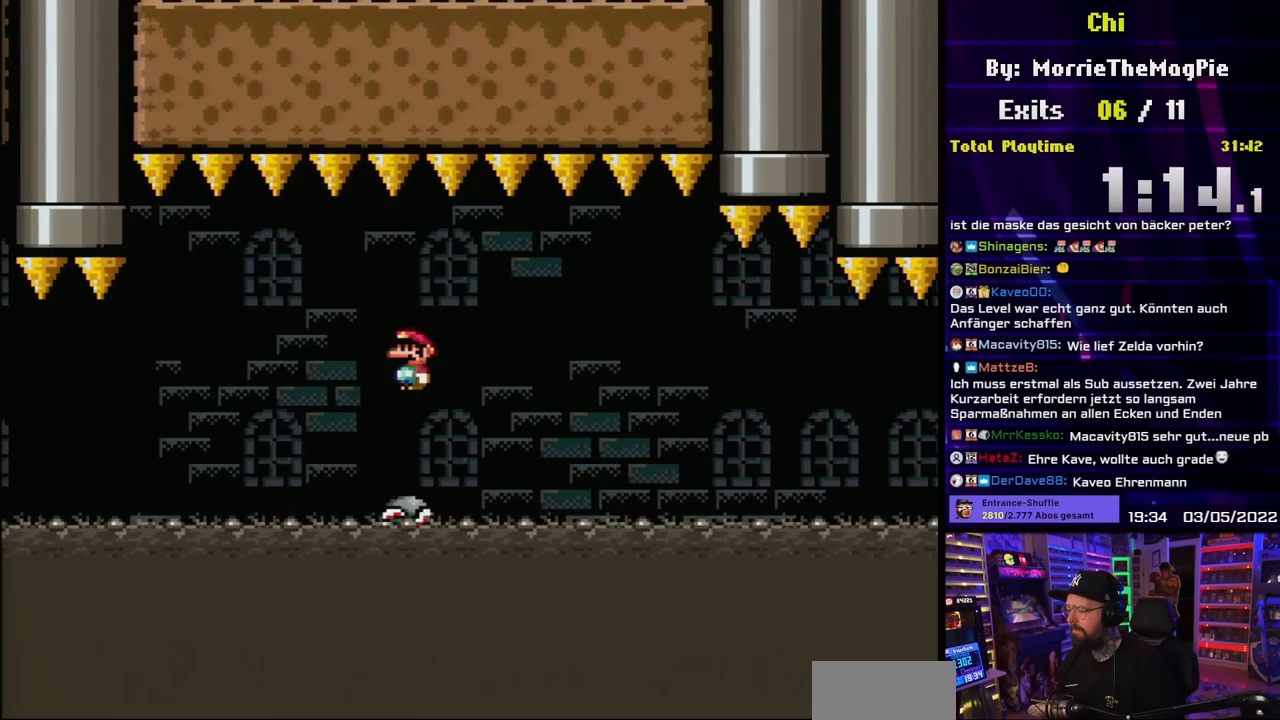
Gameplay with a controller (Nintendo layout); each line is a JSON object with the inputs held at the frame after it. "events" lists button and stick changes between this image and that frame as [ms after this image, input, new state], when the widget could be followed in between. Not read: L3 R3.
{"buttons": ["A", "X"], "events": []}
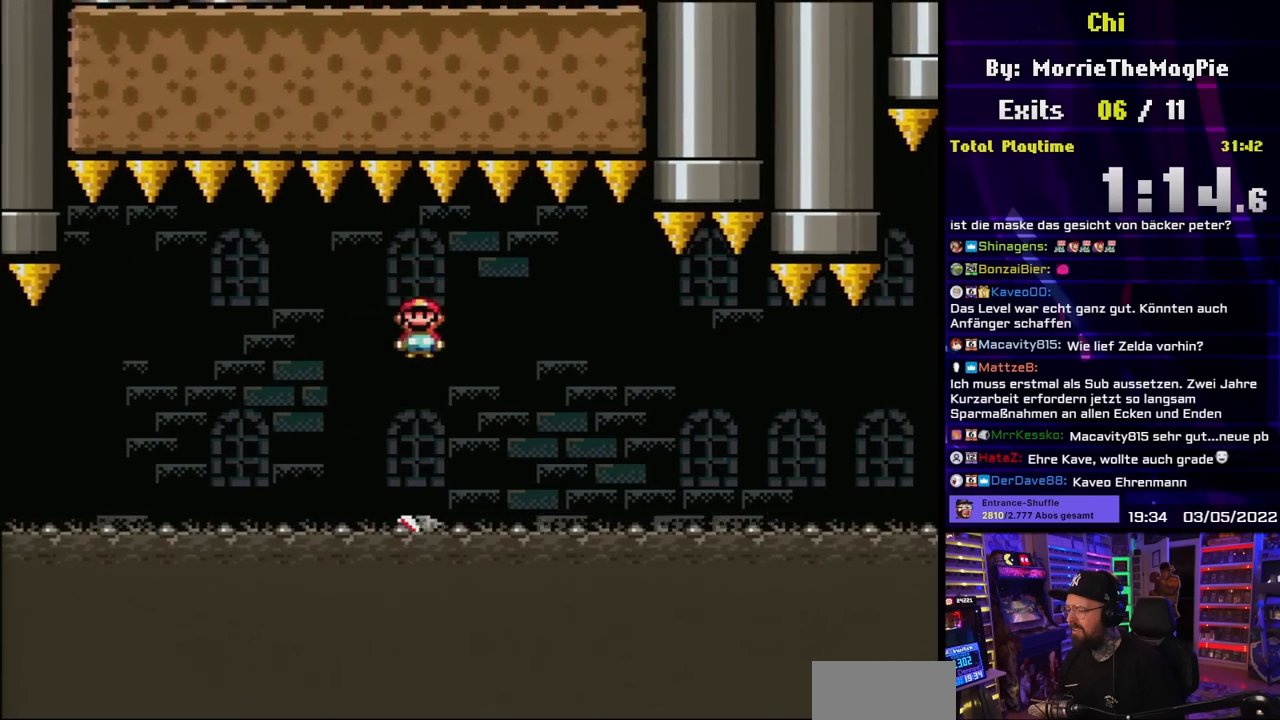
{"buttons": ["X"], "events": [[217, "DPAD_LEFT", "down"], [333, "DPAD_LEFT", "up"], [350, "A", "up"]]}
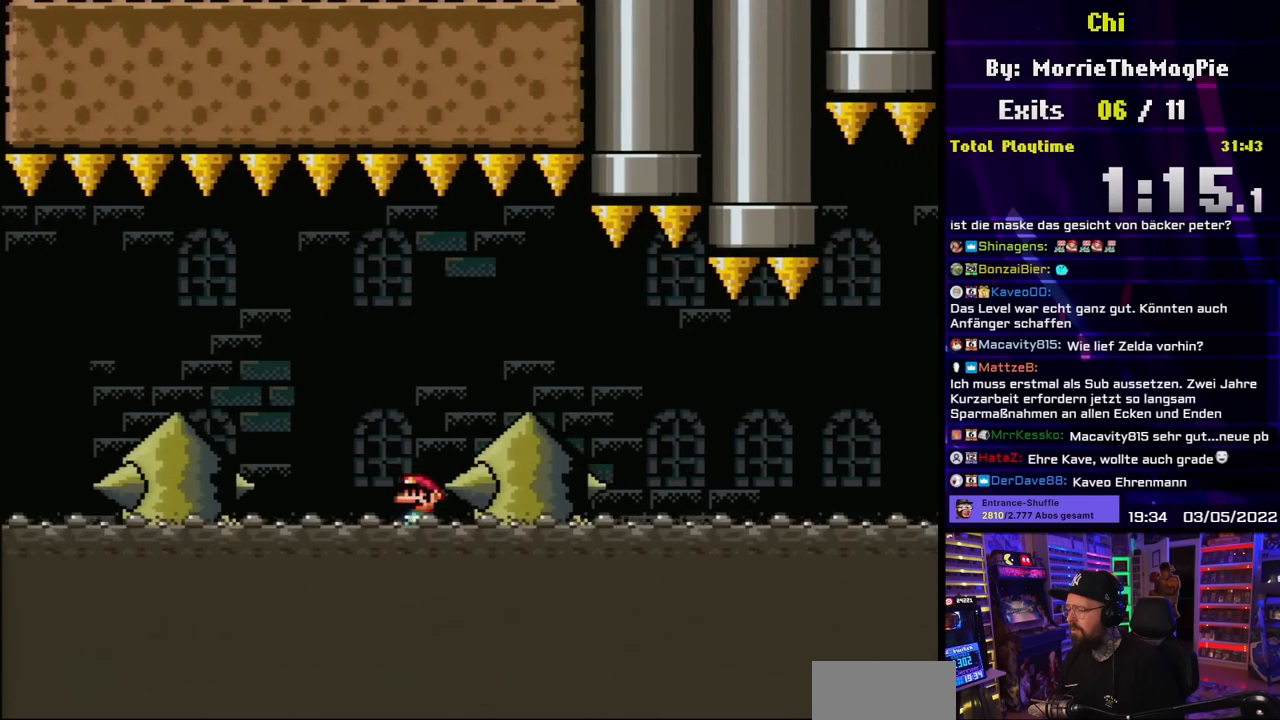
{"buttons": ["A", "X", "DPAD_RIGHT"], "events": [[50, "DPAD_LEFT", "down"], [150, "A", "down"], [150, "DPAD_LEFT", "up"], [267, "DPAD_RIGHT", "down"], [283, "DPAD_LEFT", "down"], [283, "X", "up"], [300, "DPAD_LEFT", "up"], [300, "X", "down"]]}
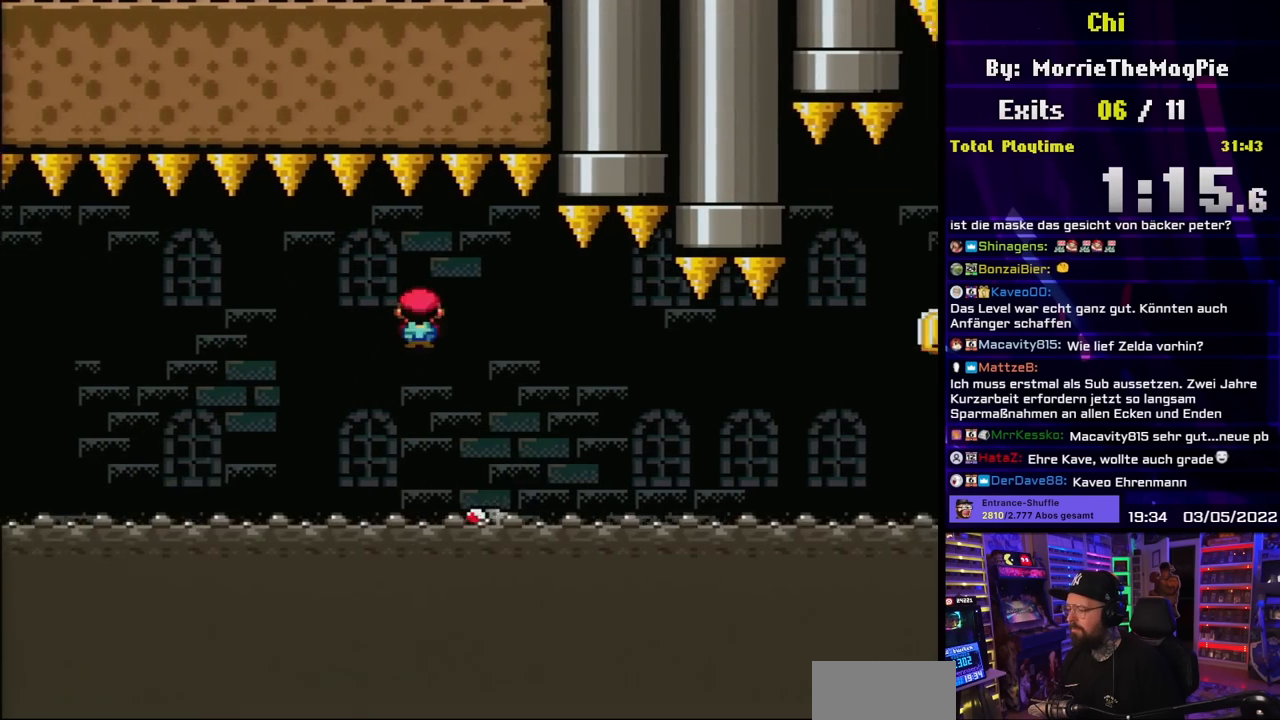
{"buttons": ["A", "X", "DPAD_LEFT"], "events": [[300, "DPAD_RIGHT", "up"], [367, "DPAD_LEFT", "down"]]}
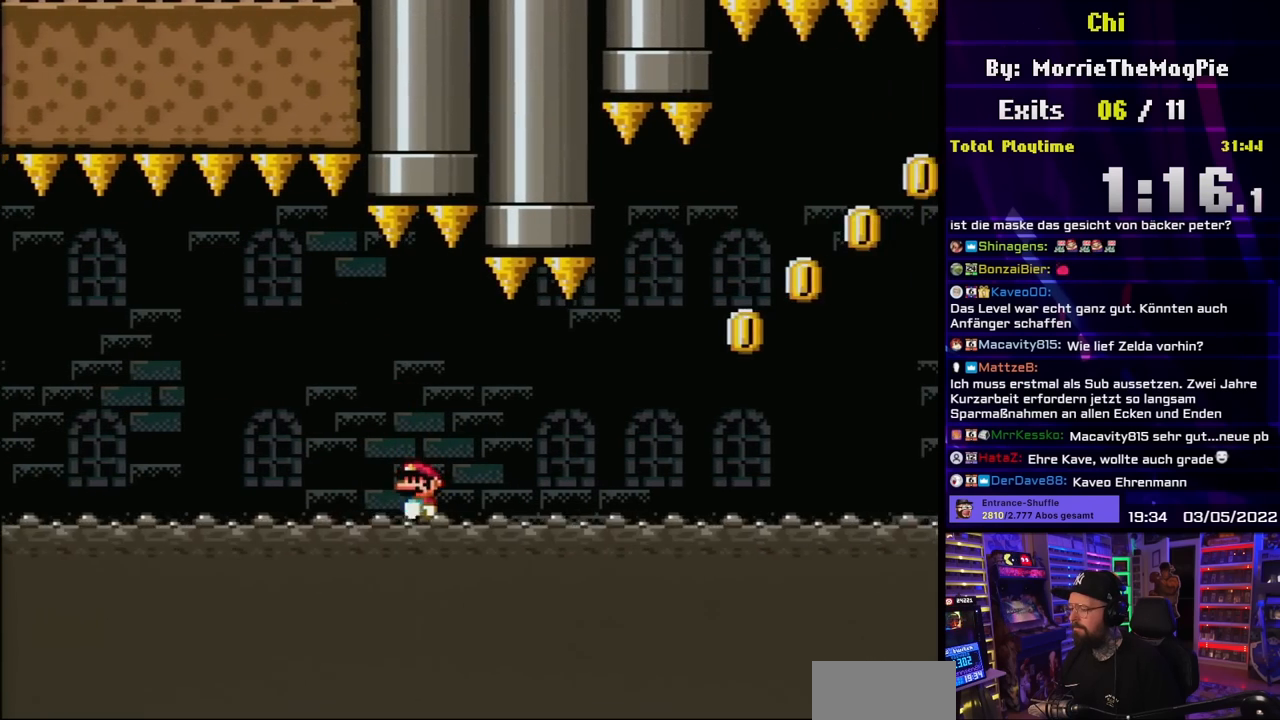
{"buttons": ["X"], "events": [[33, "DPAD_LEFT", "up"], [117, "A", "up"], [350, "DPAD_LEFT", "down"], [433, "DPAD_LEFT", "up"]]}
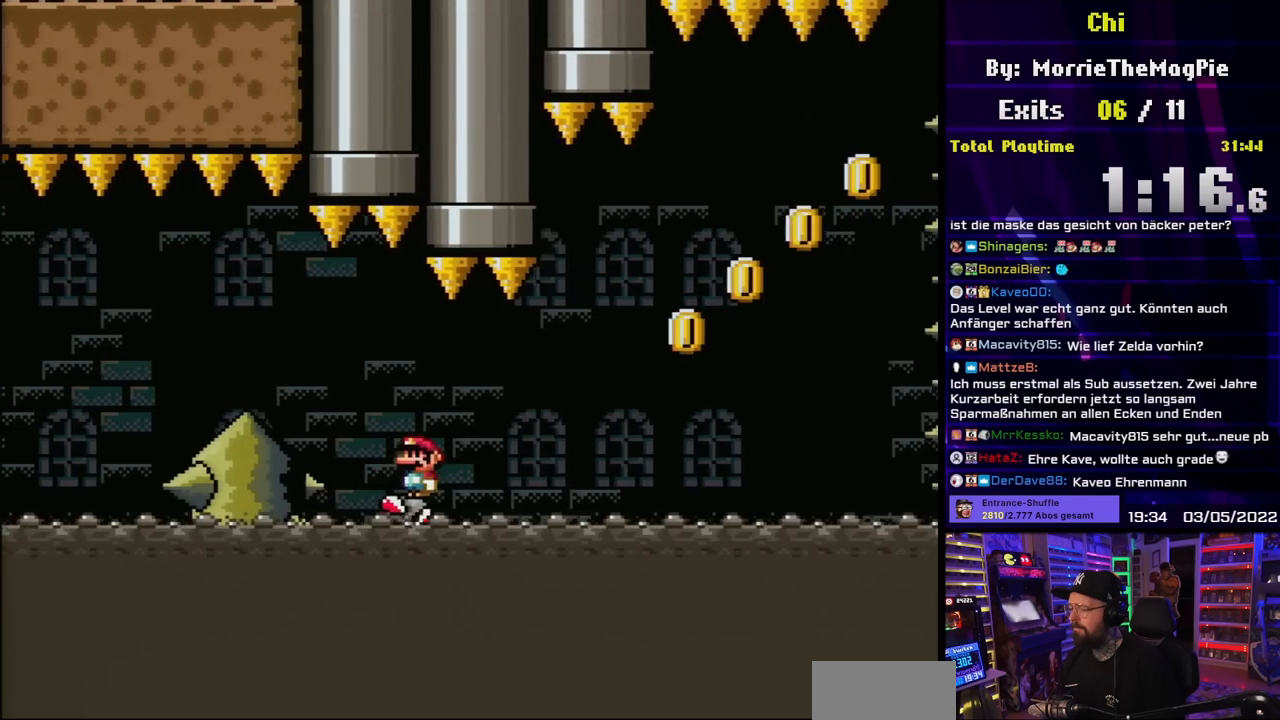
{"buttons": ["X"], "events": [[83, "DPAD_RIGHT", "down"], [150, "A", "down"], [167, "DPAD_RIGHT", "up"], [200, "A", "up"], [217, "DPAD_LEFT", "down"], [317, "DPAD_LEFT", "up"], [350, "DPAD_RIGHT", "down"], [433, "DPAD_RIGHT", "up"]]}
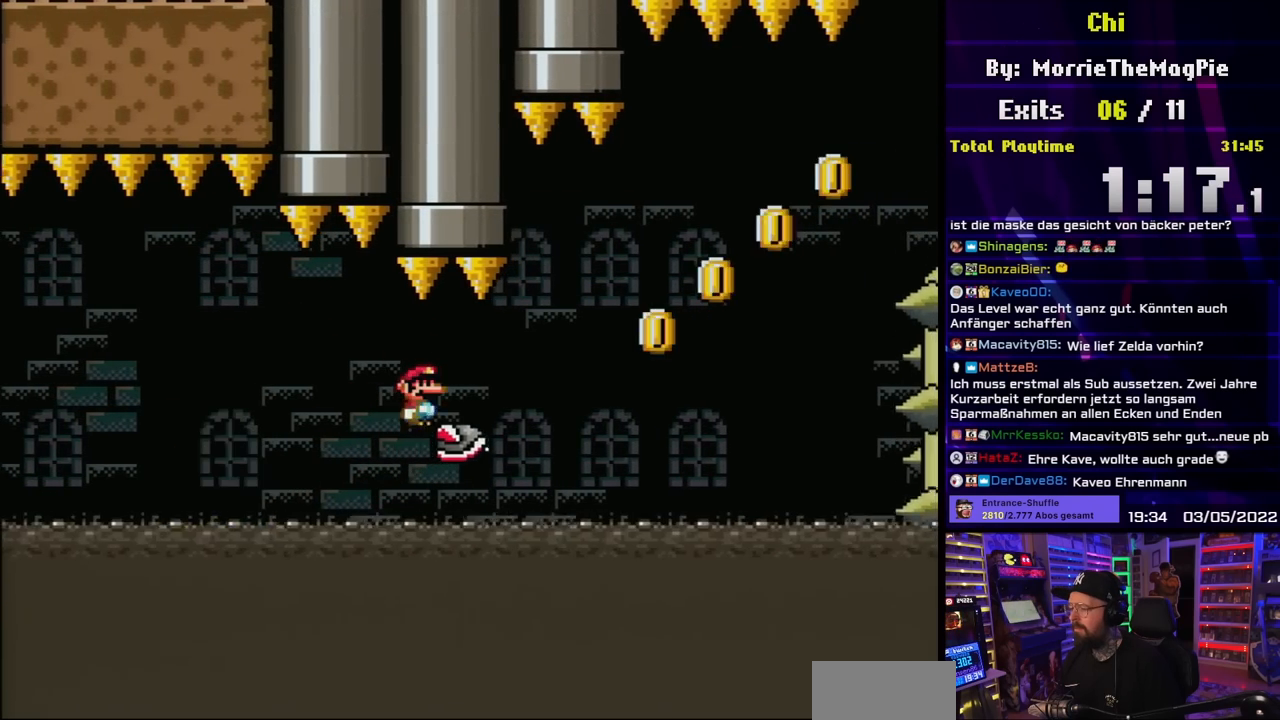
{"buttons": ["X", "DPAD_RIGHT"], "events": [[50, "DPAD_RIGHT", "down"], [117, "DPAD_RIGHT", "up"], [350, "DPAD_RIGHT", "down"]]}
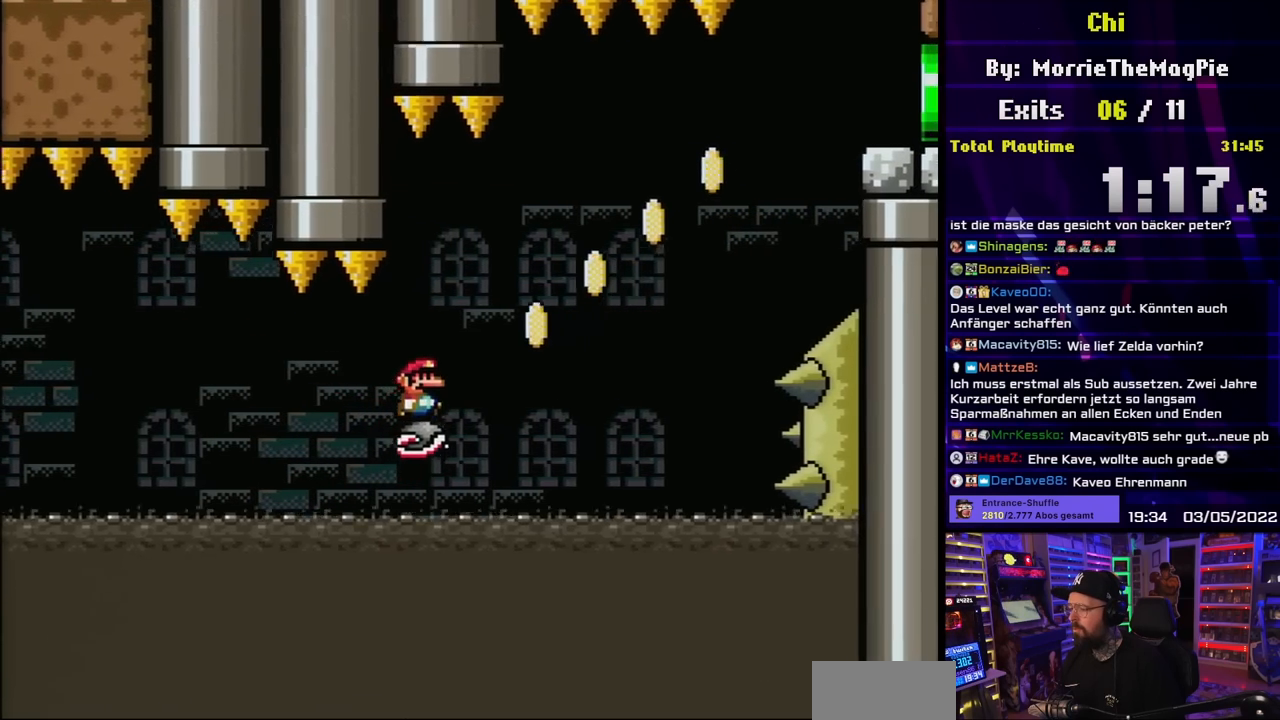
{"buttons": ["X", "DPAD_RIGHT"], "events": [[50, "A", "down"], [83, "A", "up"], [167, "DPAD_RIGHT", "up"], [183, "DPAD_UP", "down"], [200, "A", "down"], [200, "DPAD_UP", "up"], [217, "DPAD_LEFT", "down"], [350, "DPAD_LEFT", "up"], [433, "A", "up"], [500, "DPAD_RIGHT", "down"]]}
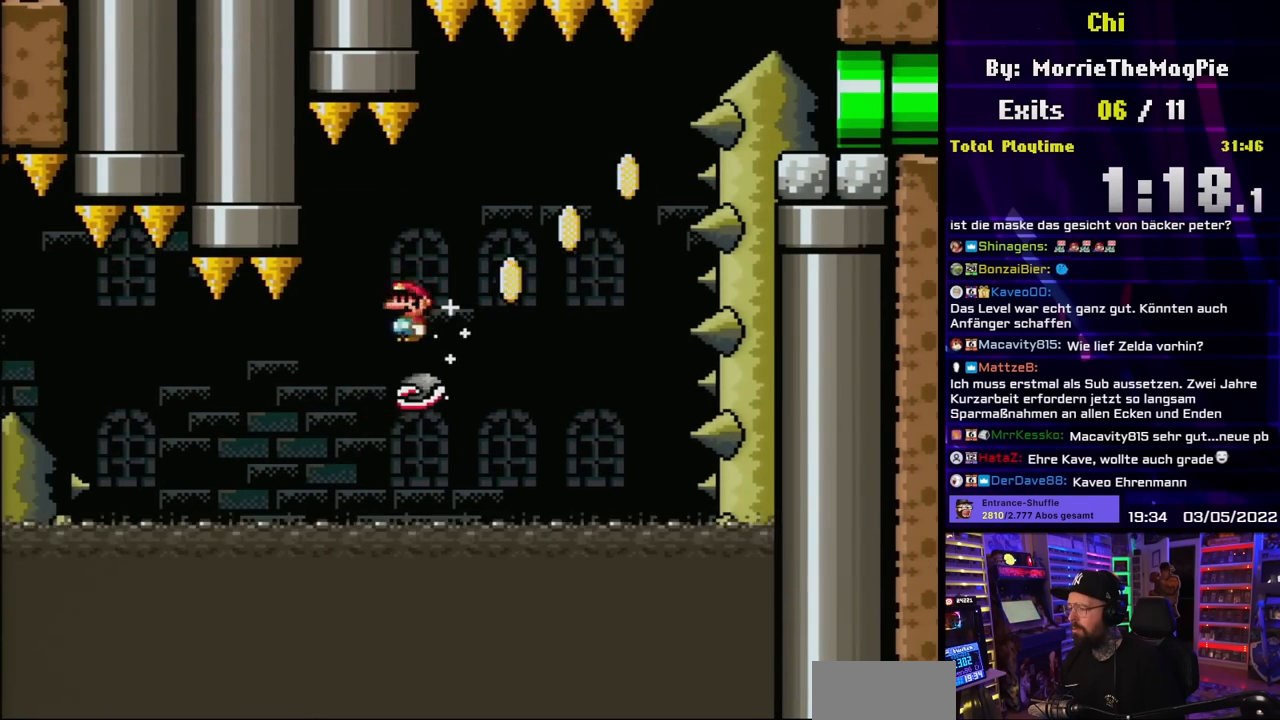
{"buttons": ["X"], "events": [[117, "DPAD_RIGHT", "up"], [300, "DPAD_LEFT", "down"], [367, "DPAD_LEFT", "up"]]}
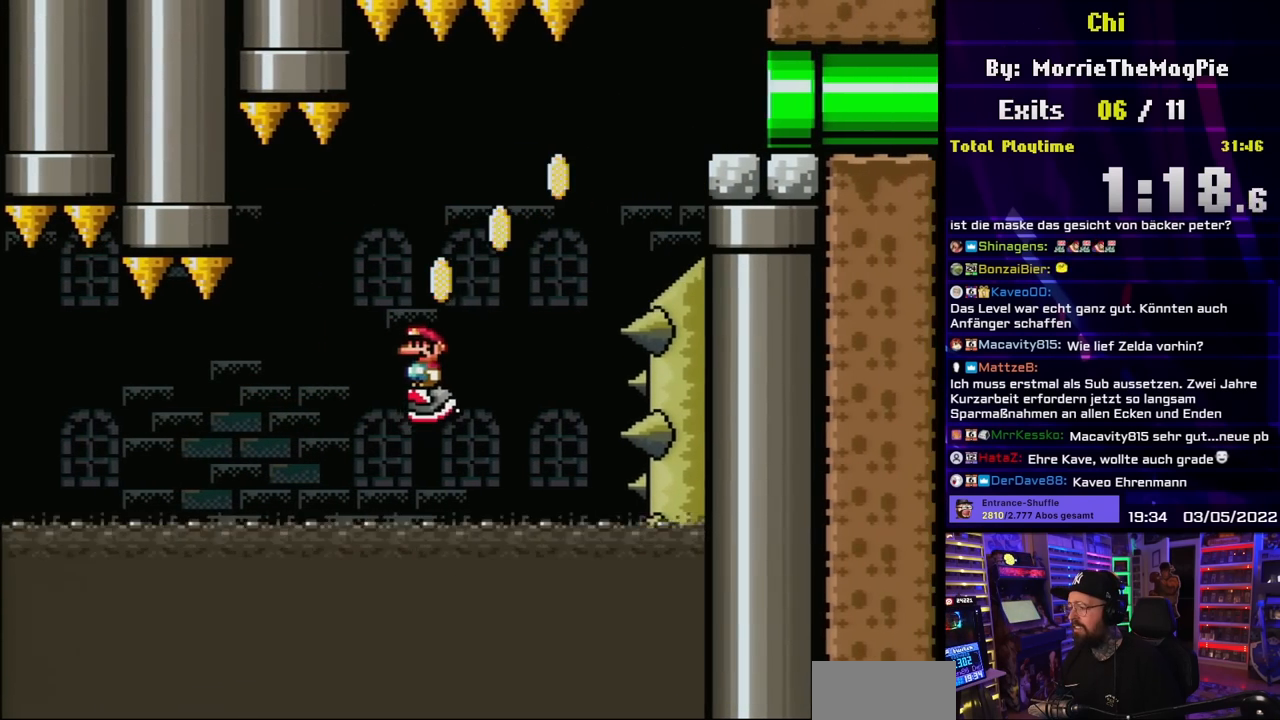
{"buttons": ["B", "Y", "DPAD_RIGHT"], "events": [[17, "Y", "down"], [33, "X", "up"], [133, "DPAD_RIGHT", "down"], [350, "B", "down"]]}
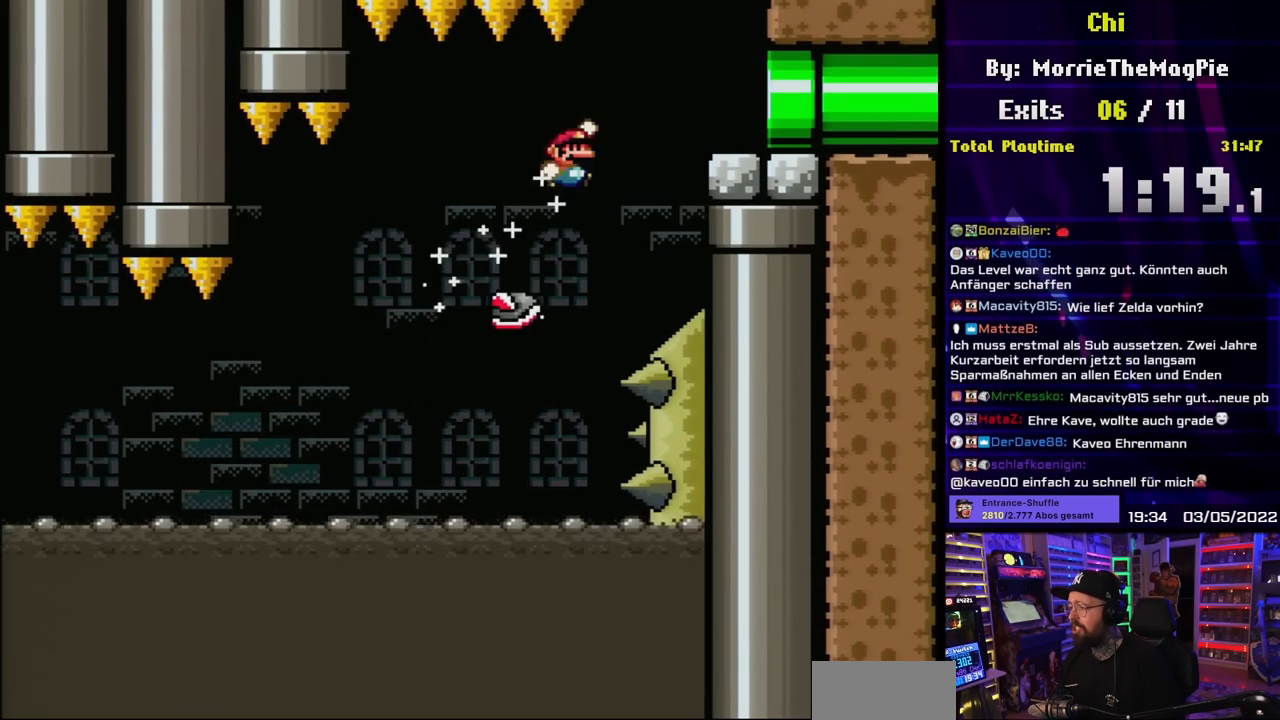
{"buttons": ["Y", "DPAD_RIGHT"], "events": [[50, "B", "up"], [117, "B", "down"], [250, "B", "up"]]}
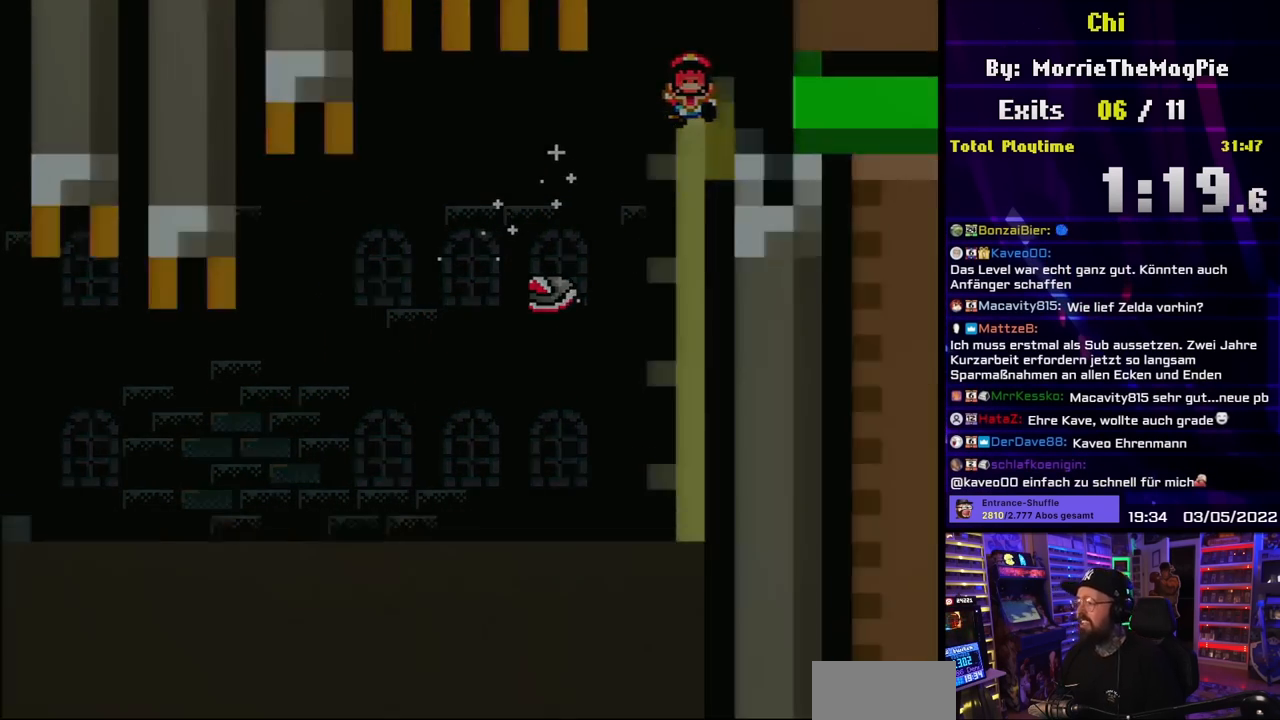
{"buttons": [], "events": [[100, "DPAD_RIGHT", "up"], [133, "Y", "up"]]}
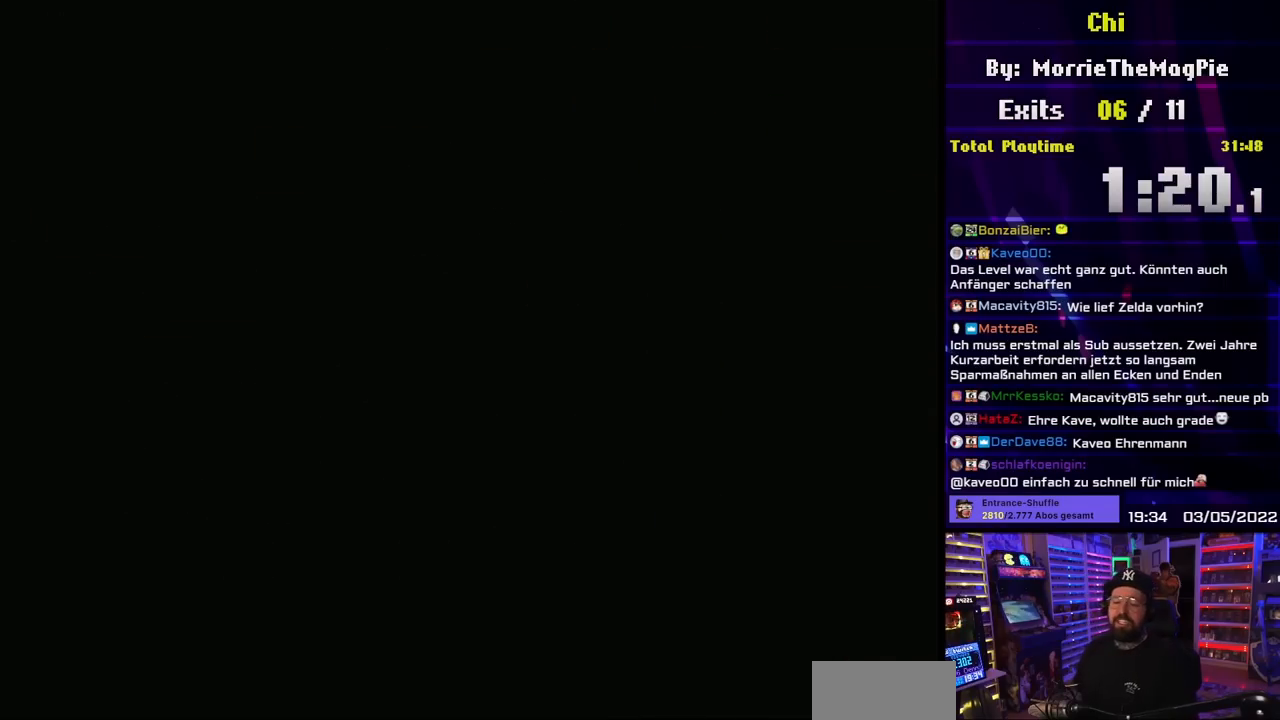
{"buttons": [], "events": []}
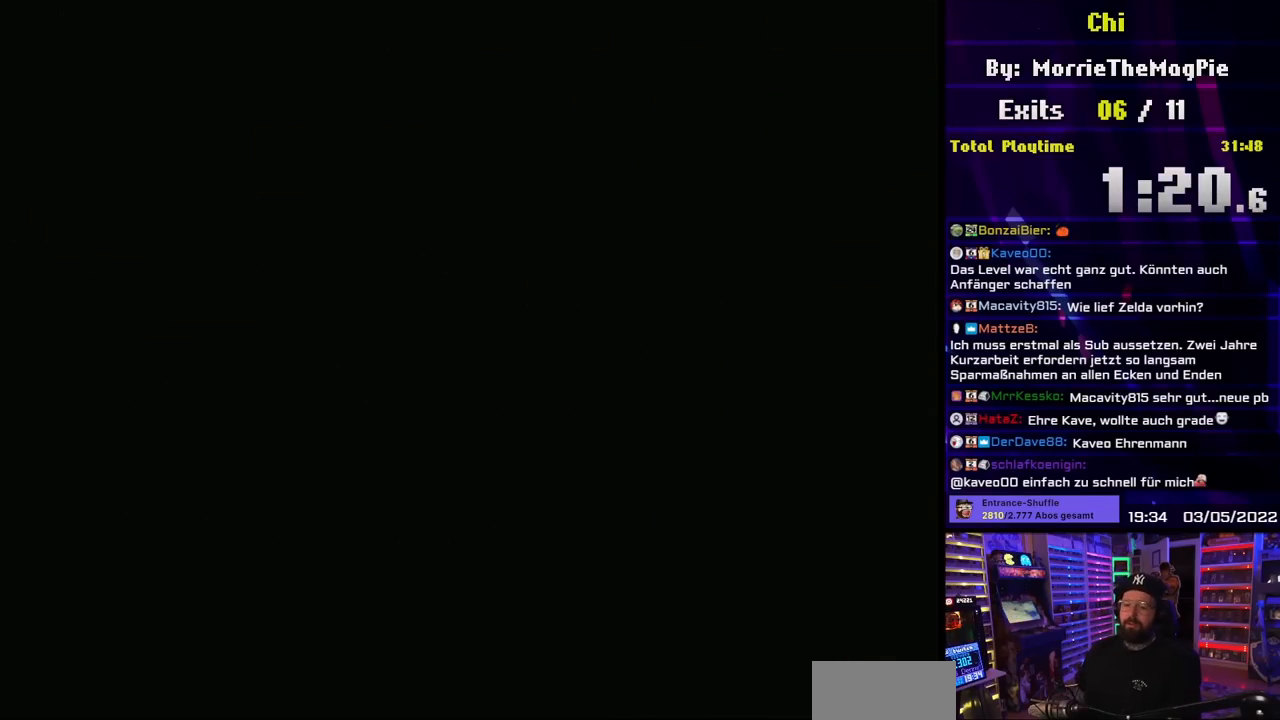
{"buttons": ["X"], "events": [[467, "X", "down"]]}
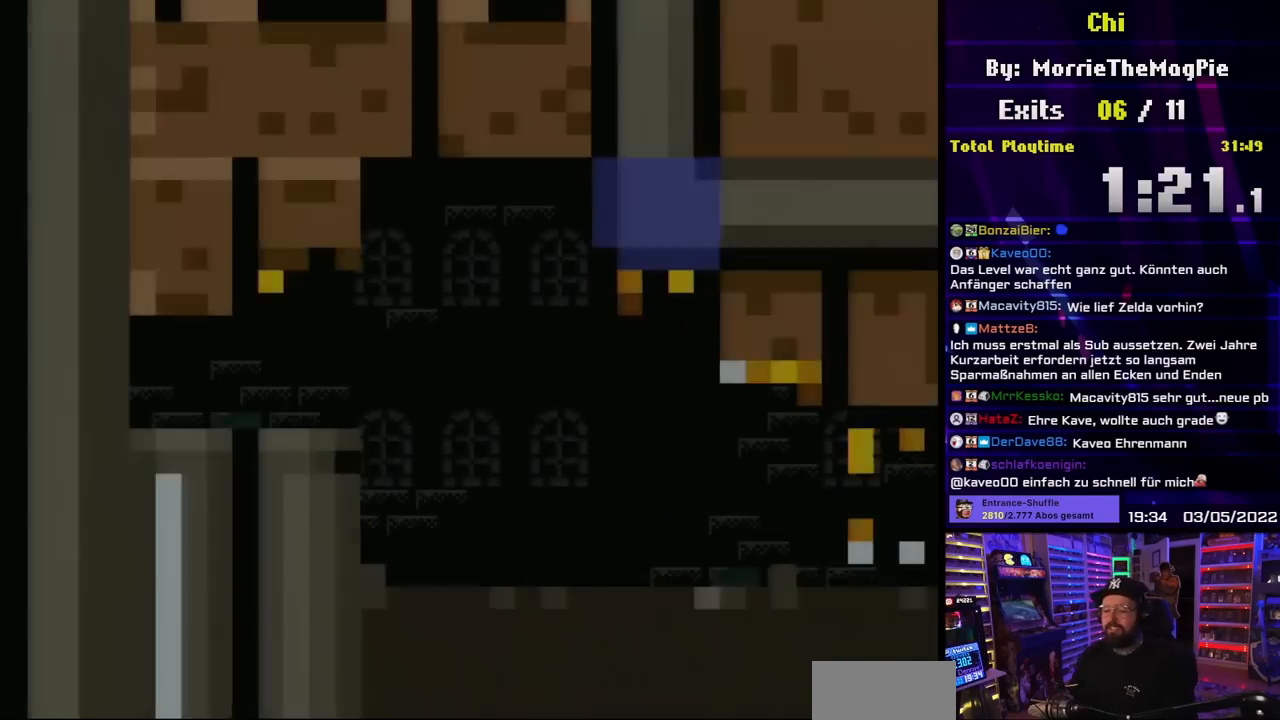
{"buttons": ["X", "DPAD_RIGHT"], "events": [[350, "DPAD_RIGHT", "down"]]}
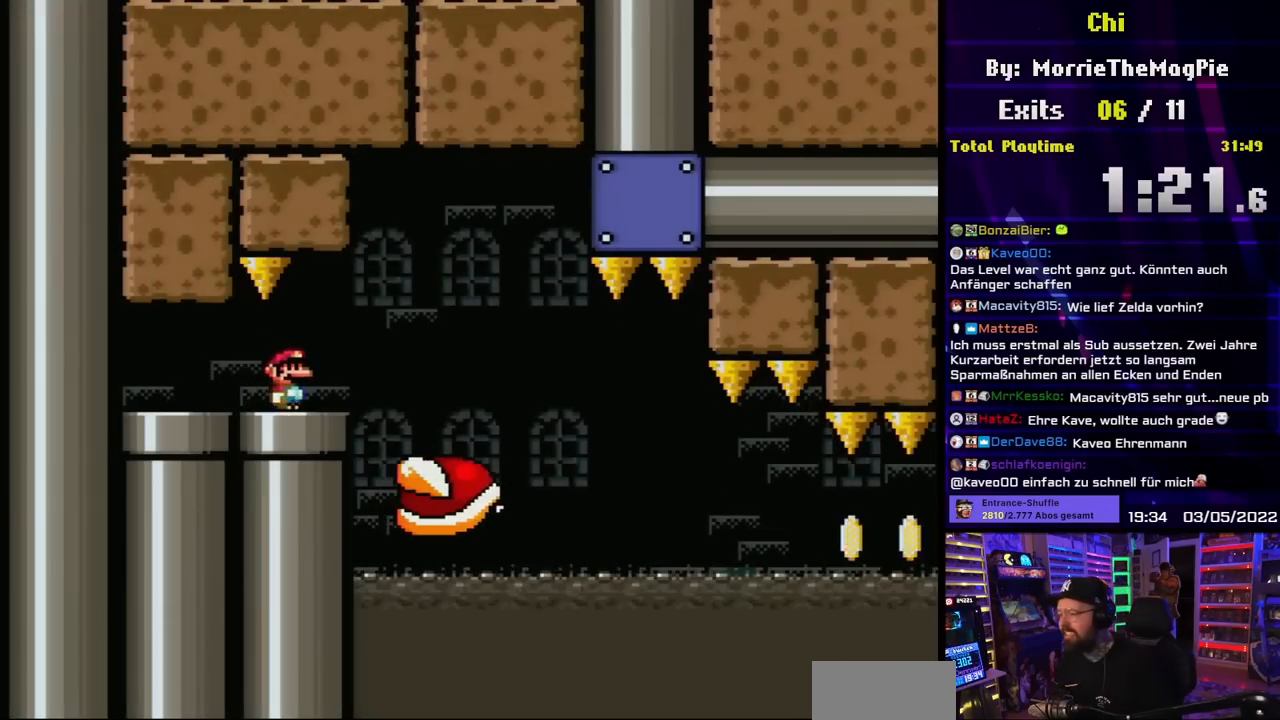
{"buttons": ["X", "DPAD_LEFT"], "events": [[183, "A", "down"], [250, "A", "up"], [483, "DPAD_RIGHT", "up"], [483, "DPAD_UP", "down"], [500, "DPAD_LEFT", "down"], [500, "DPAD_UP", "up"]]}
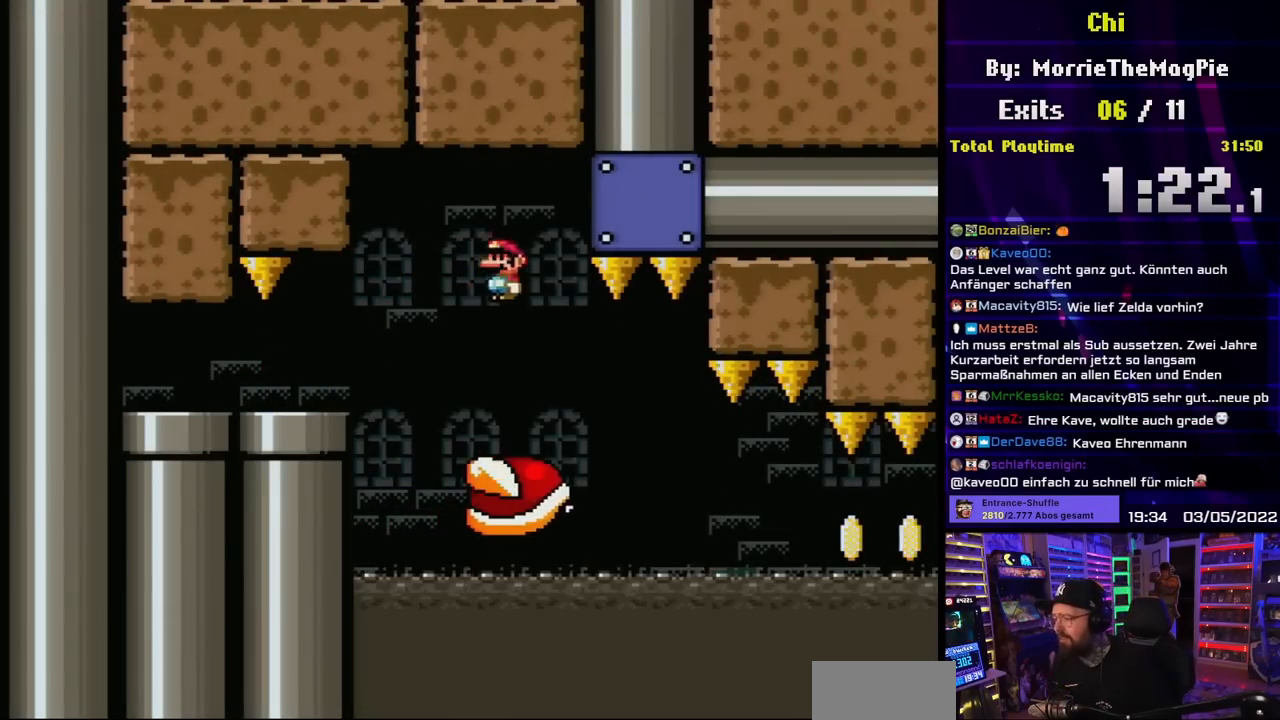
{"buttons": ["X"], "events": [[117, "DPAD_LEFT", "up"]]}
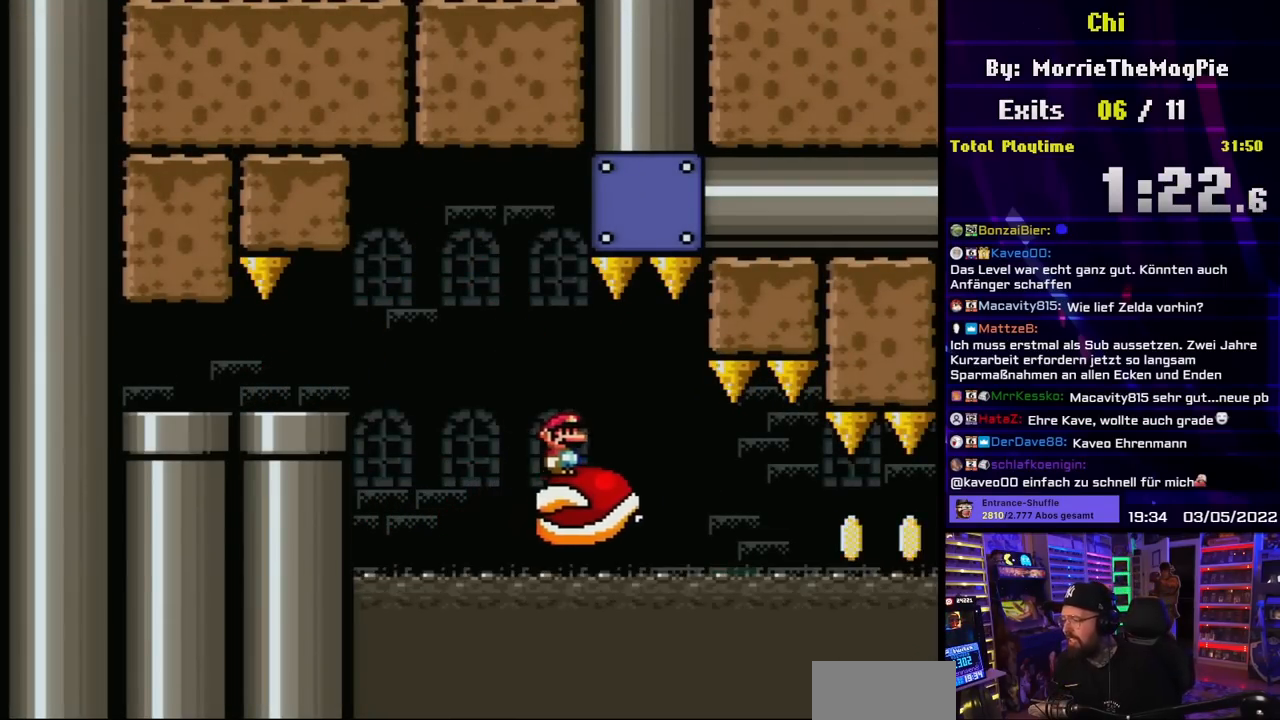
{"buttons": ["X"], "events": [[283, "DPAD_RIGHT", "down"], [367, "A", "down"], [367, "DPAD_RIGHT", "up"], [367, "X", "up"], [383, "A", "up"], [383, "X", "down"]]}
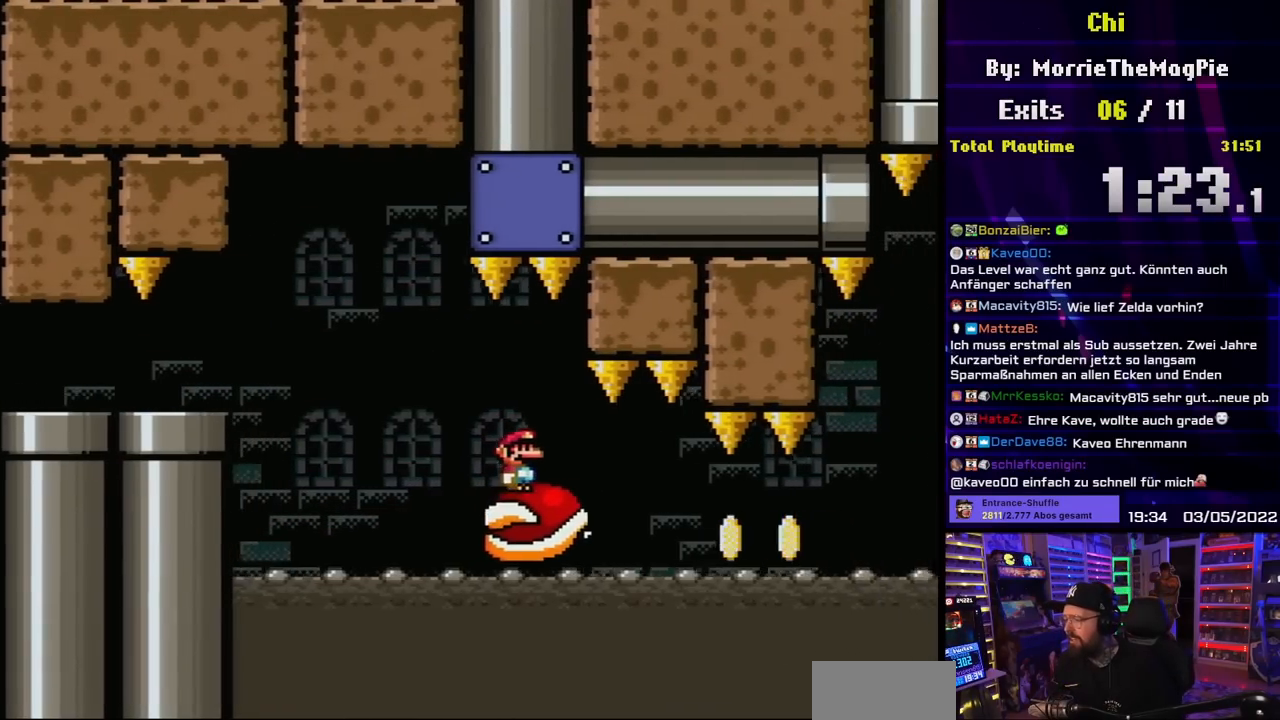
{"buttons": ["X", "DPAD_DOWN"], "events": [[100, "DPAD_DOWN", "down"], [200, "DPAD_DOWN", "up"], [267, "DPAD_DOWN", "down"], [367, "DPAD_DOWN", "up"], [450, "DPAD_DOWN", "down"]]}
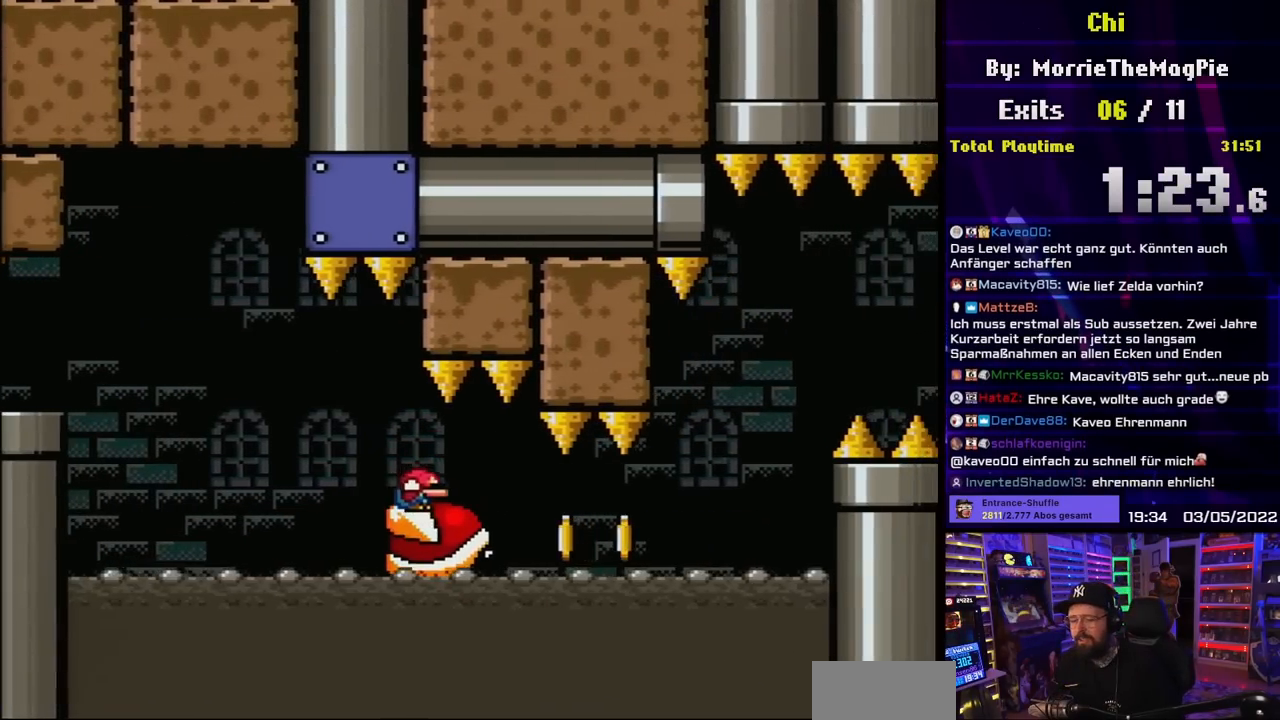
{"buttons": ["X"], "events": [[50, "DPAD_DOWN", "up"], [167, "DPAD_LEFT", "down"], [250, "DPAD_LEFT", "up"]]}
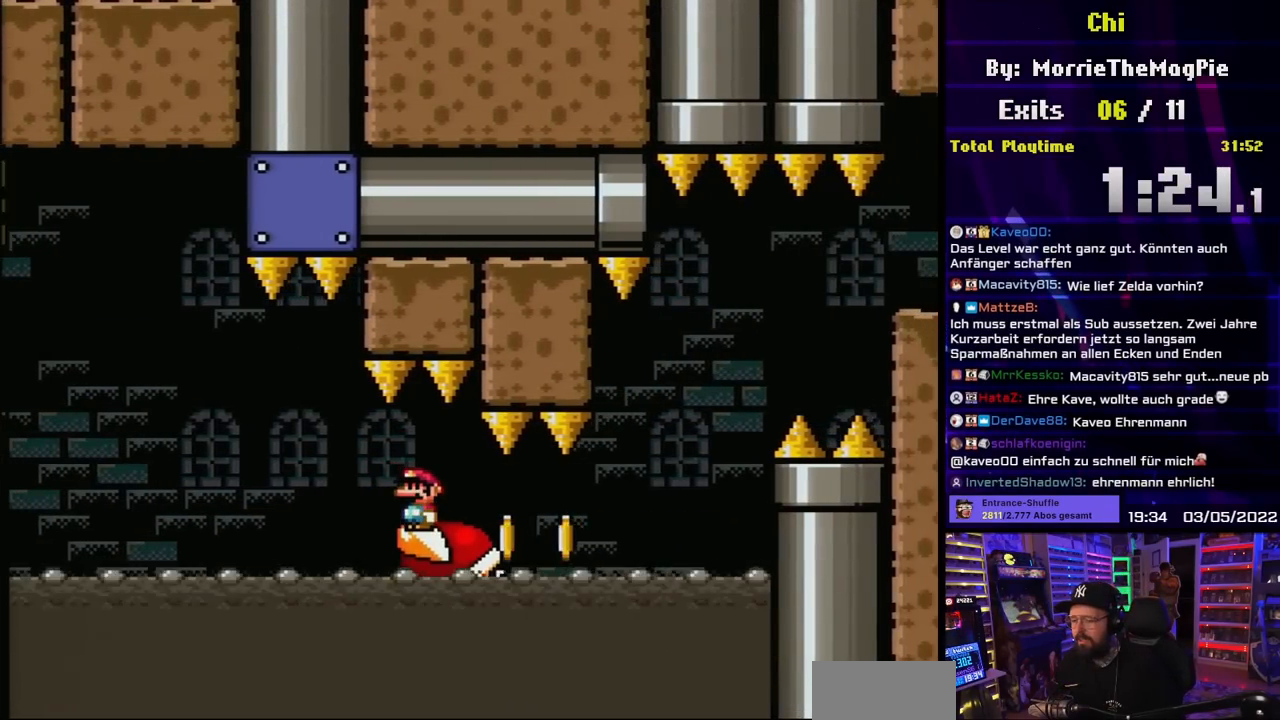
{"buttons": ["X"], "events": [[183, "A", "down"], [183, "X", "up"], [200, "A", "up"], [200, "X", "down"]]}
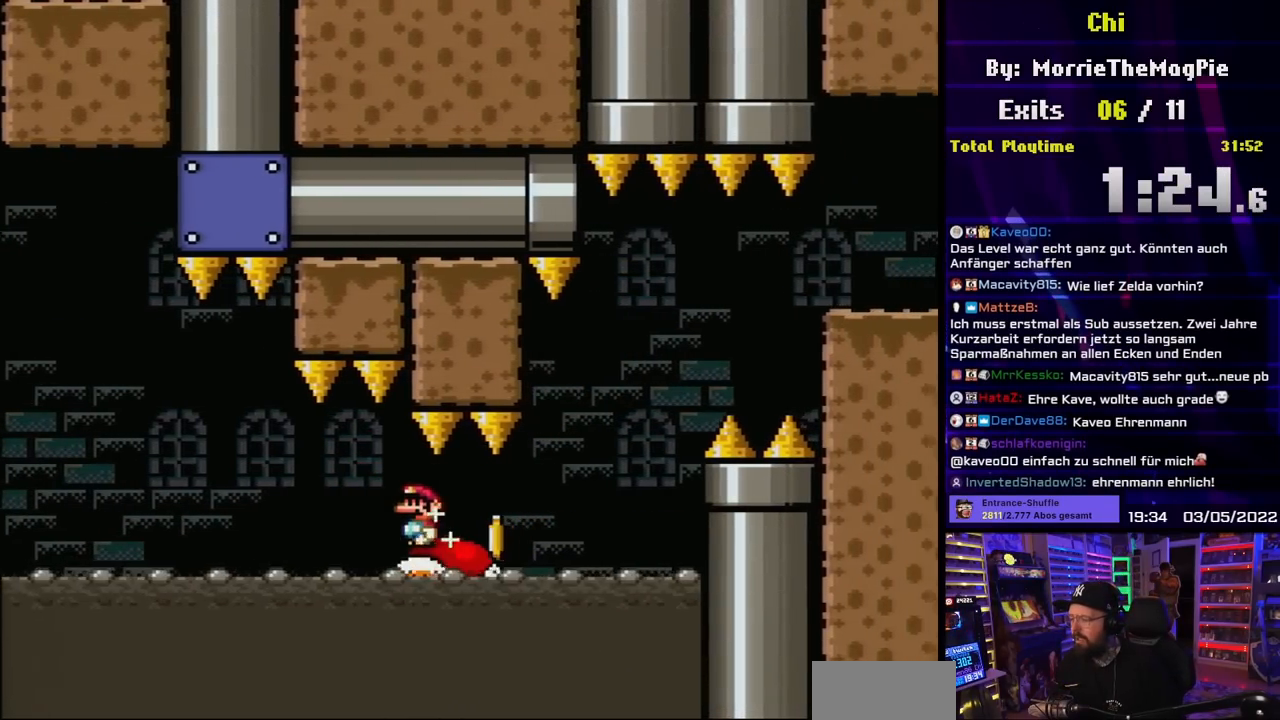
{"buttons": ["B", "Y", "DPAD_RIGHT"], "events": [[50, "DPAD_RIGHT", "down"], [83, "Y", "down"], [100, "X", "up"], [433, "B", "down"]]}
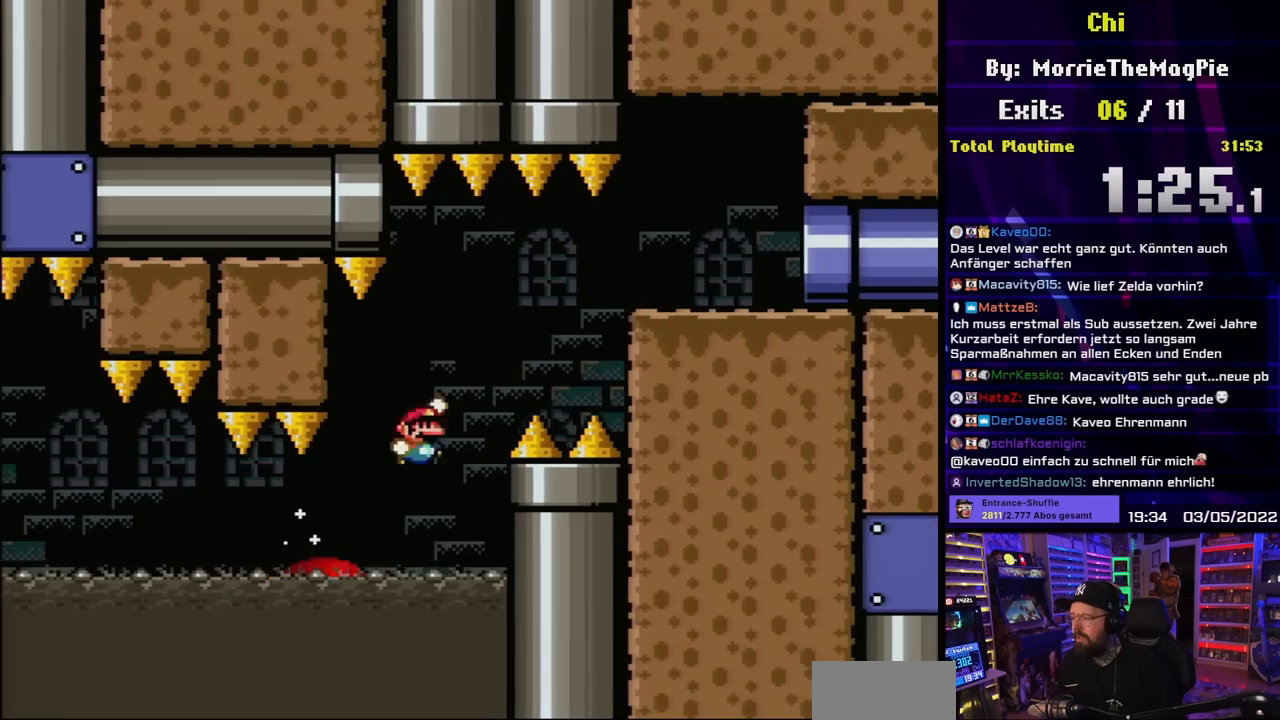
{"buttons": ["Y", "DPAD_RIGHT"], "events": [[433, "B", "up"]]}
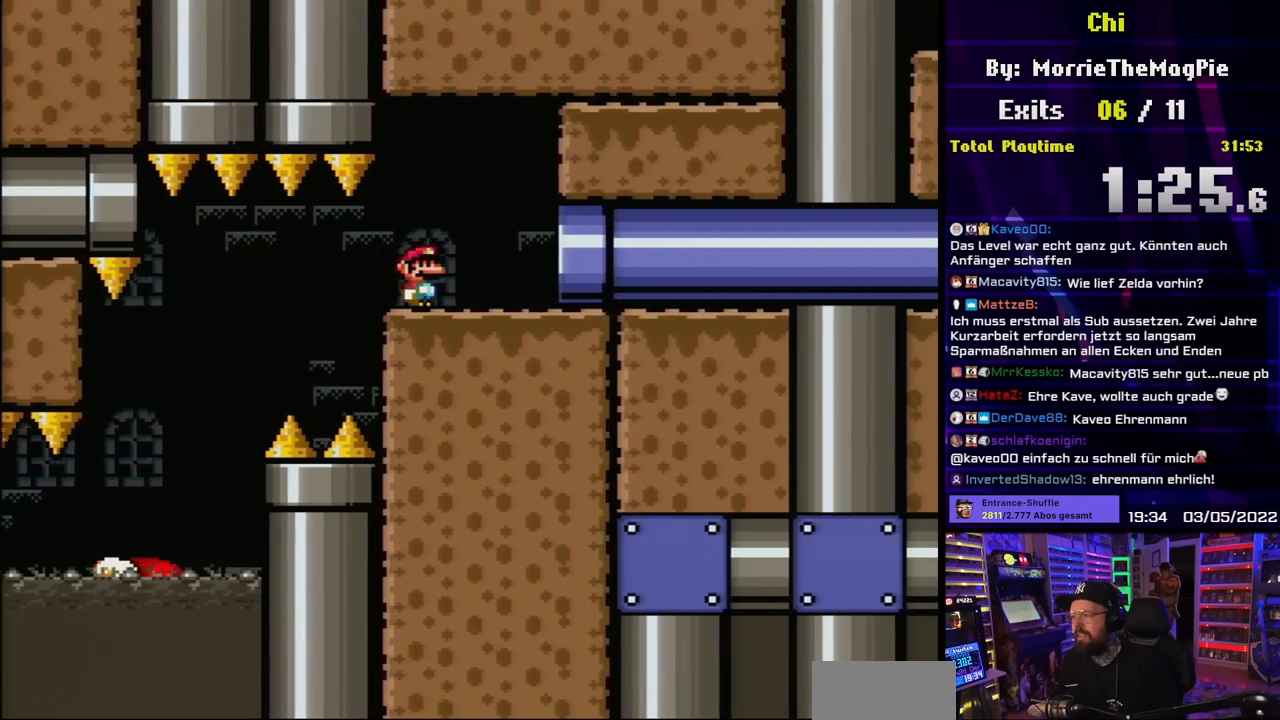
{"buttons": ["Y", "DPAD_RIGHT"], "events": []}
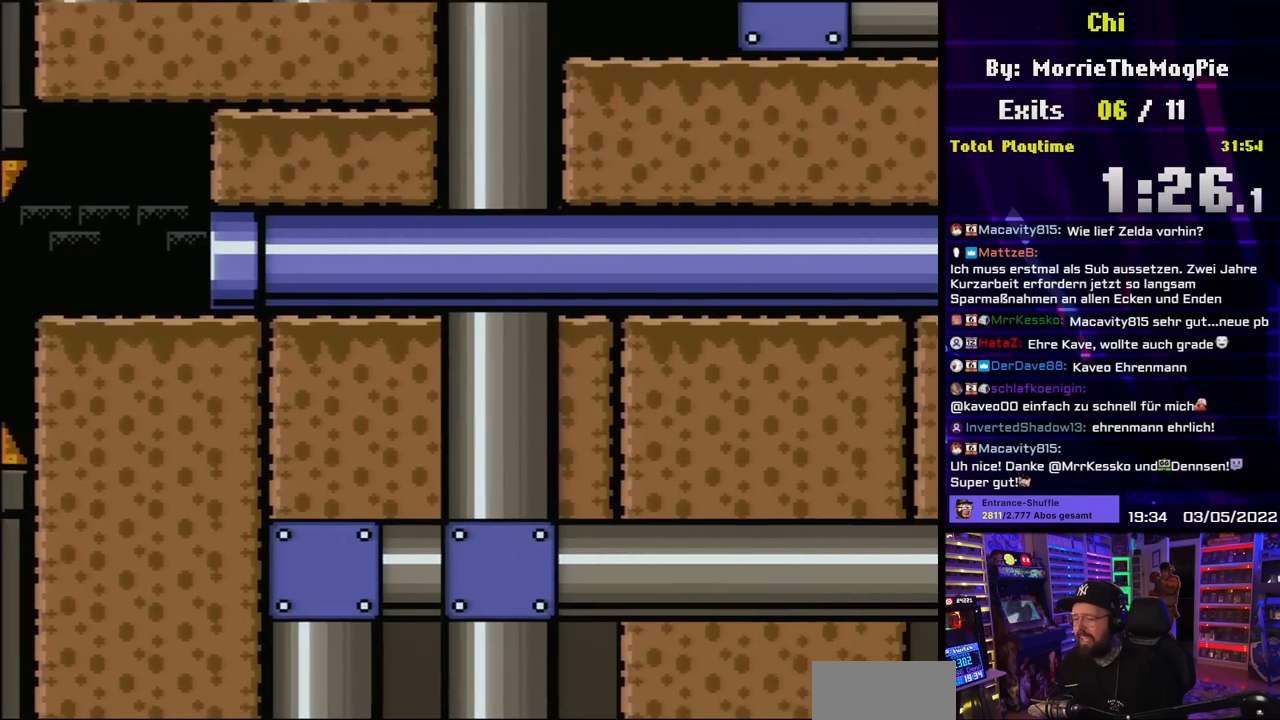
{"buttons": ["A", "X"], "events": [[183, "B", "down"], [300, "A", "down"], [300, "B", "up"], [300, "X", "down"], [300, "Y", "up"], [350, "A", "up"], [433, "A", "down"], [450, "DPAD_RIGHT", "up"]]}
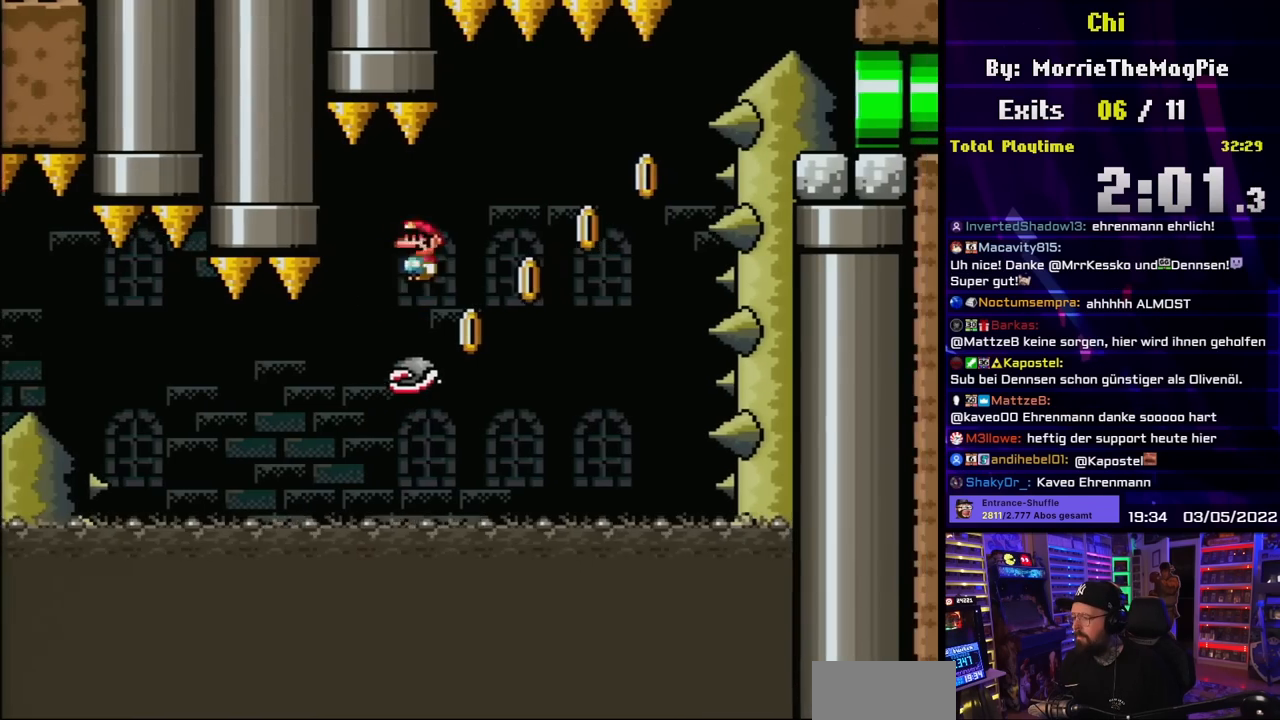
{"buttons": ["X"], "events": [[17, "A", "up"], [33, "DPAD_LEFT", "down"], [117, "DPAD_LEFT", "up"], [150, "DPAD_RIGHT", "down"], [250, "DPAD_RIGHT", "up"]]}
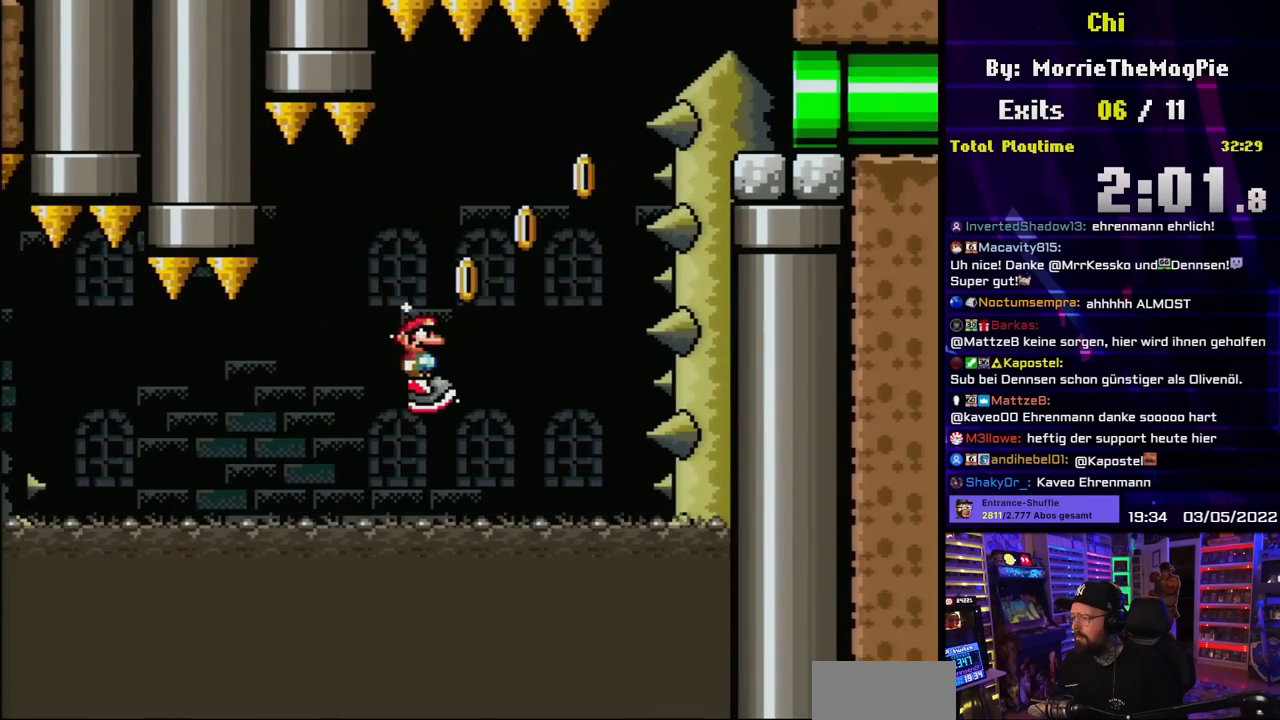
{"buttons": ["X"], "events": []}
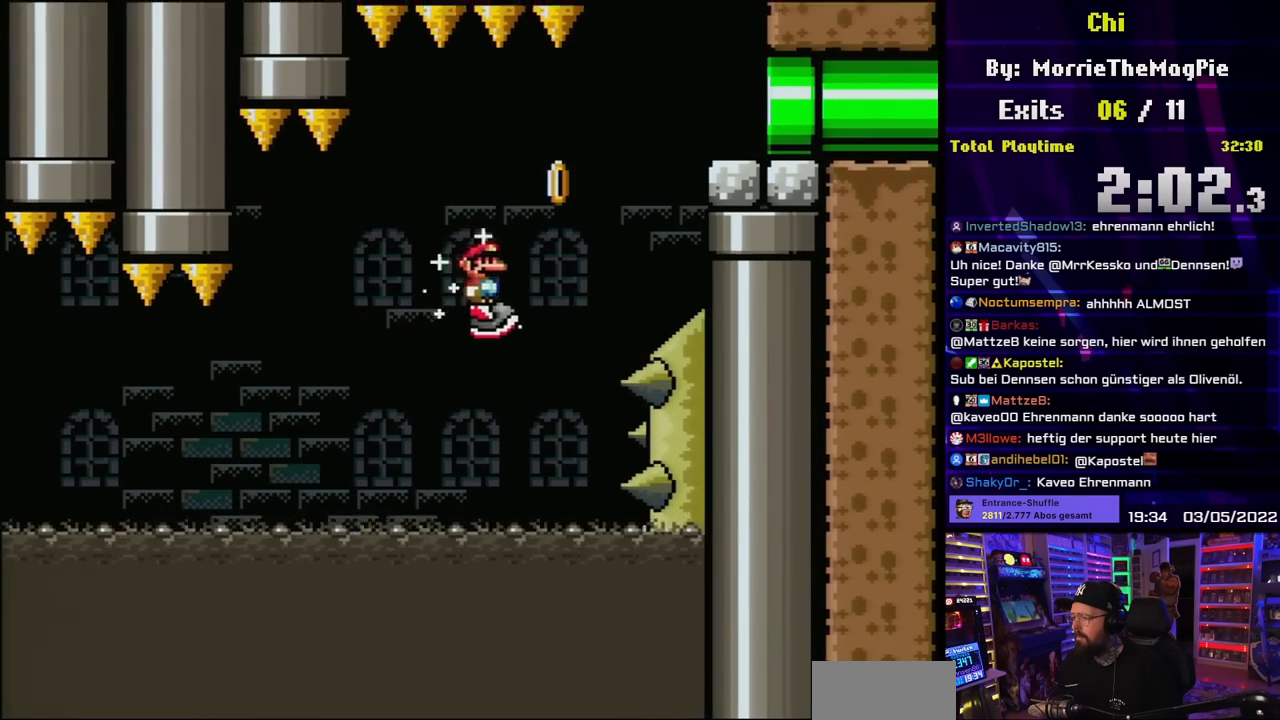
{"buttons": ["Y"], "events": [[283, "Y", "down"], [300, "X", "up"]]}
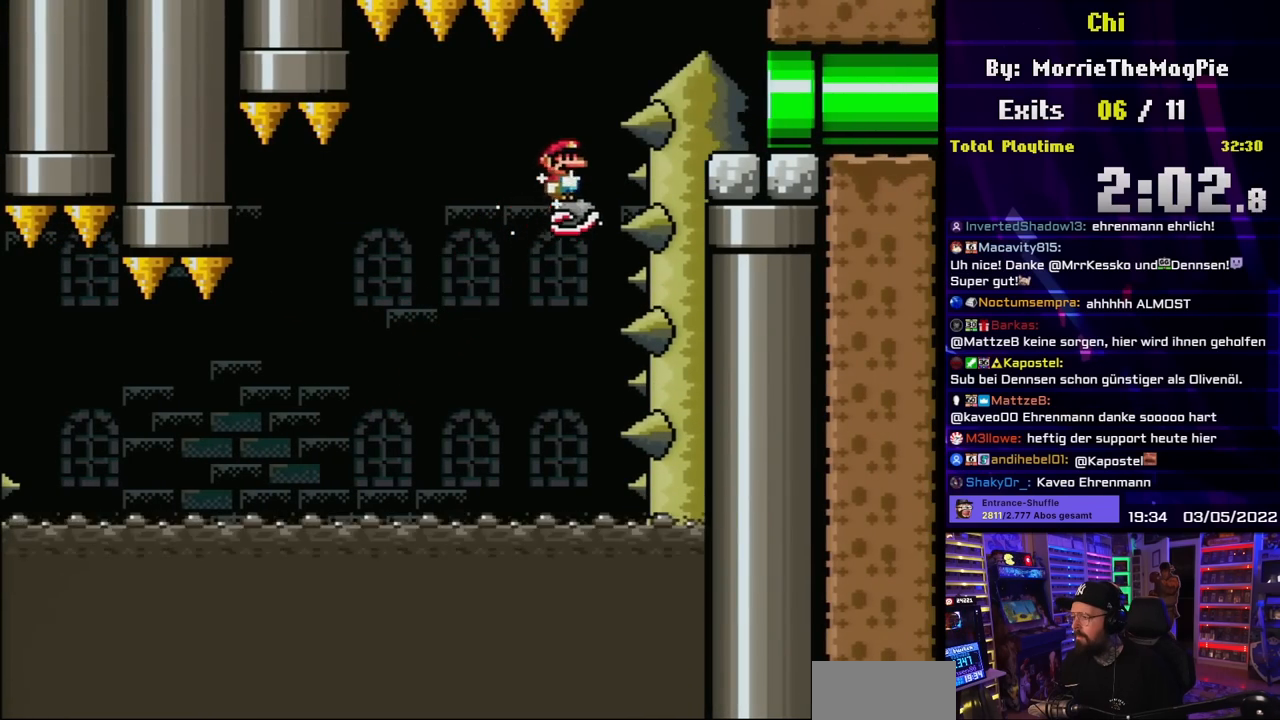
{"buttons": ["B", "Y"], "events": [[267, "B", "down"], [283, "DPAD_RIGHT", "down"], [383, "B", "up"], [400, "DPAD_RIGHT", "up"], [450, "B", "down"]]}
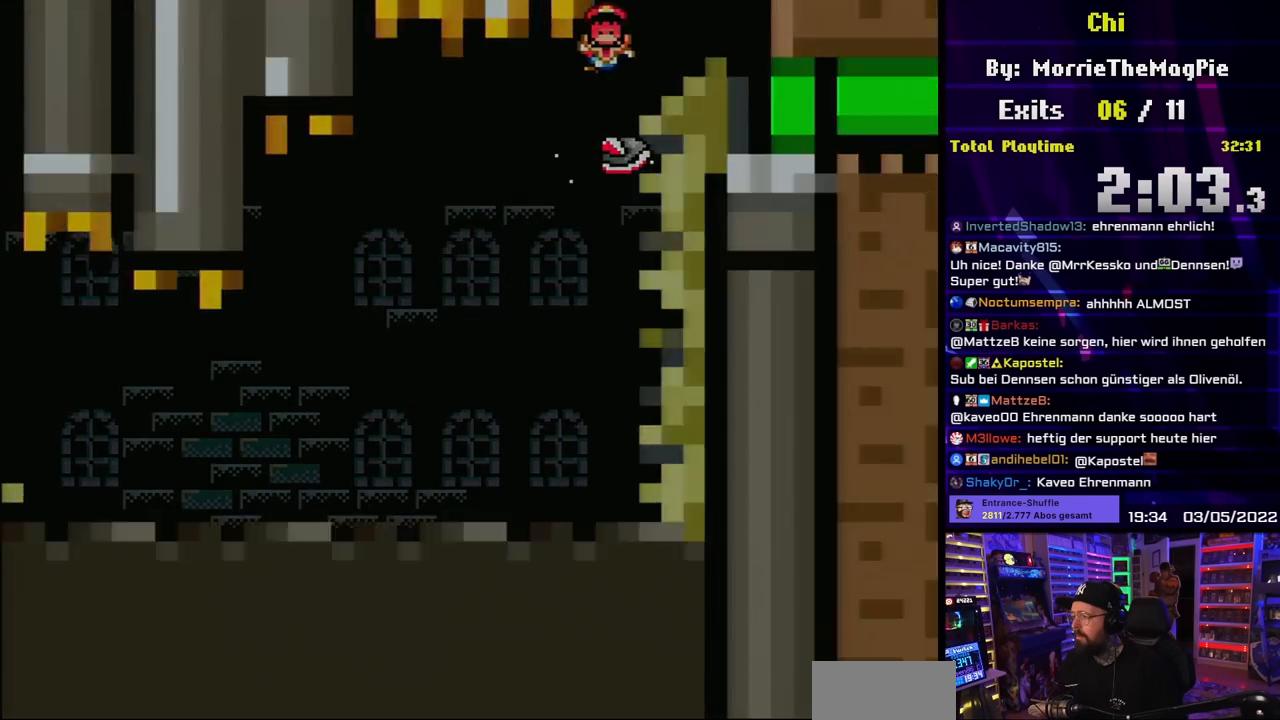
{"buttons": [], "events": [[217, "B", "up"], [317, "Y", "up"]]}
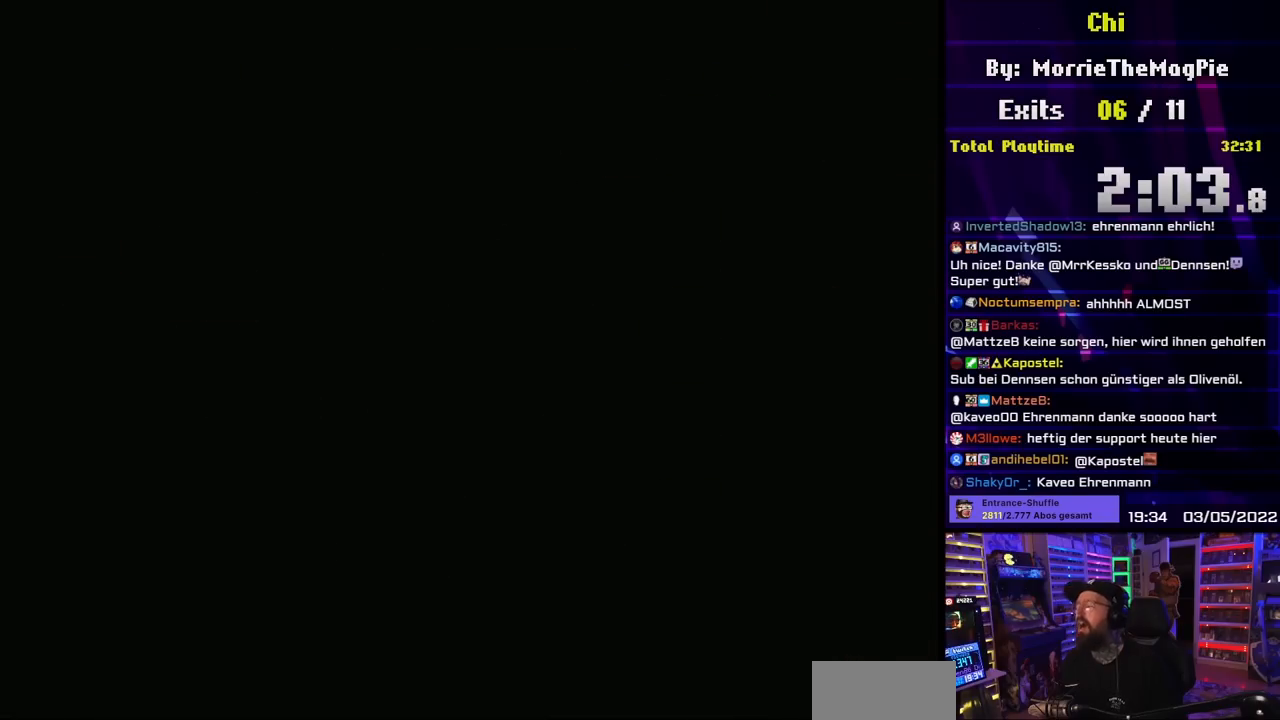
{"buttons": [], "events": []}